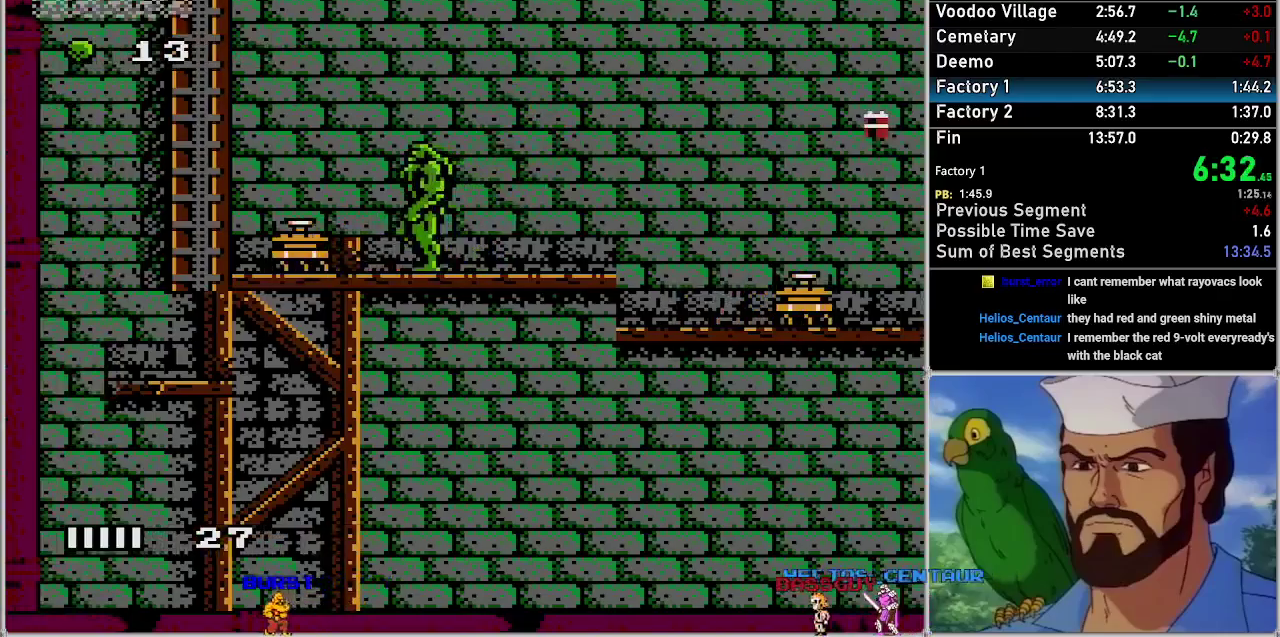
Gameplay with a controller (Nintendo layout); each line is a JSON object with the inputs held at the frame after it. "events" lists button and stick changes between this image and that frame as [ms after this image, input, new state], when the widget could be followed in between. Not read: L3 R3.
{"buttons": ["A", "DPAD_UP", "DPAD_LEFT"], "events": [[50, "DPAD_LEFT", "down"], [350, "A", "down"], [350, "DPAD_UP", "down"]]}
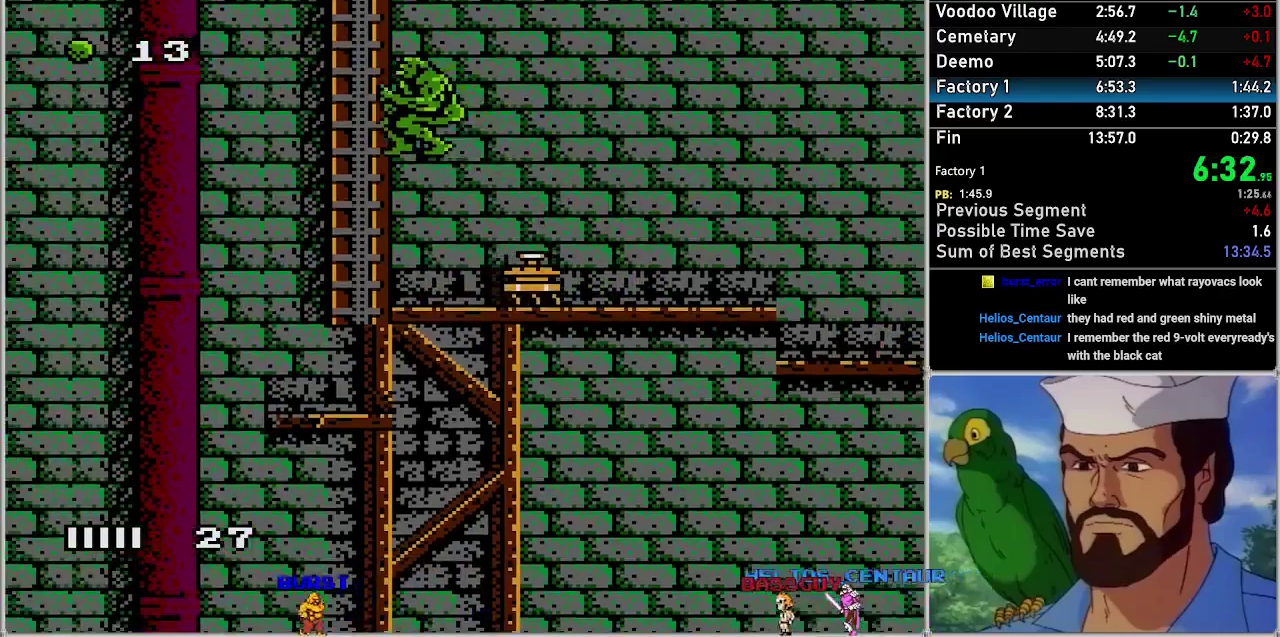
{"buttons": [], "events": [[283, "DPAD_LEFT", "up"], [317, "DPAD_RIGHT", "down"], [317, "DPAD_UP", "up"], [350, "A", "up"], [450, "DPAD_RIGHT", "up"]]}
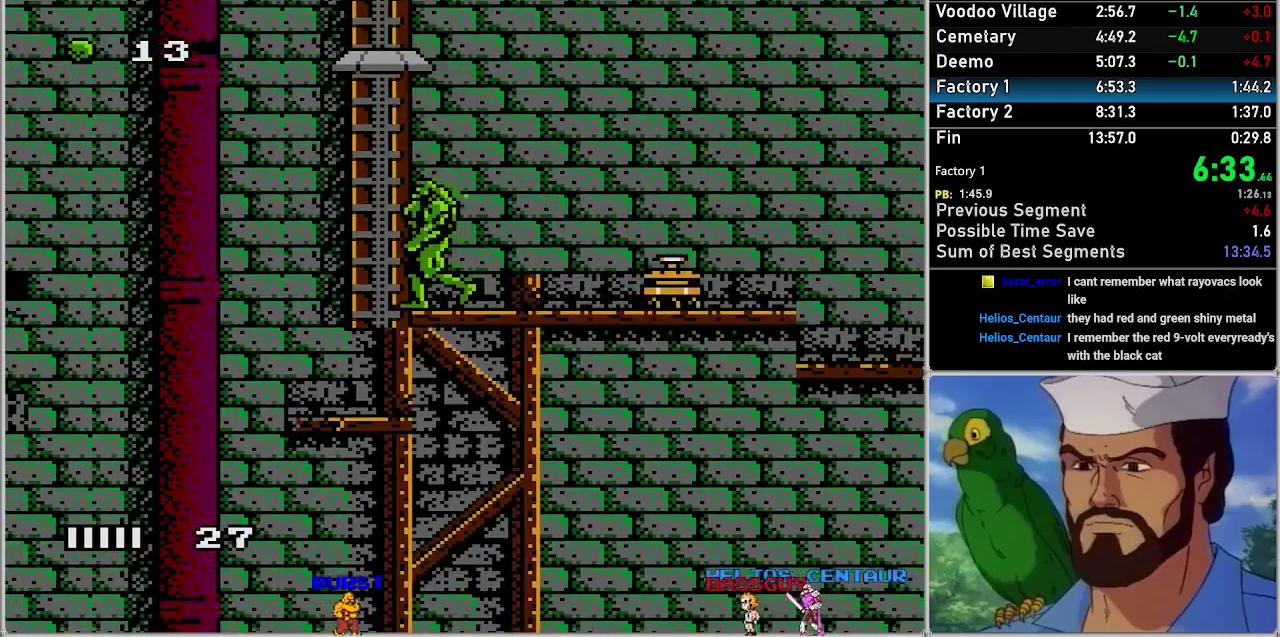
{"buttons": ["A", "DPAD_UP"], "events": [[100, "DPAD_LEFT", "down"], [317, "DPAD_LEFT", "up"], [450, "A", "down"], [450, "DPAD_UP", "down"]]}
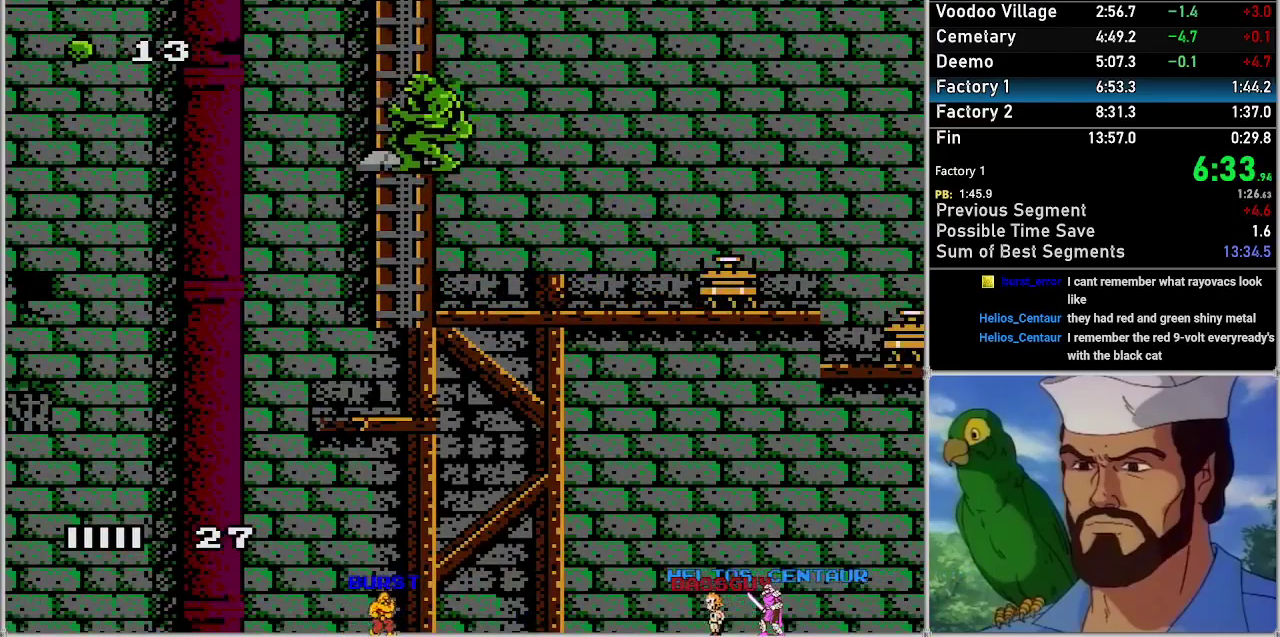
{"buttons": ["DPAD_UP"], "events": [[167, "DPAD_LEFT", "down"], [217, "A", "up"], [250, "DPAD_LEFT", "up"]]}
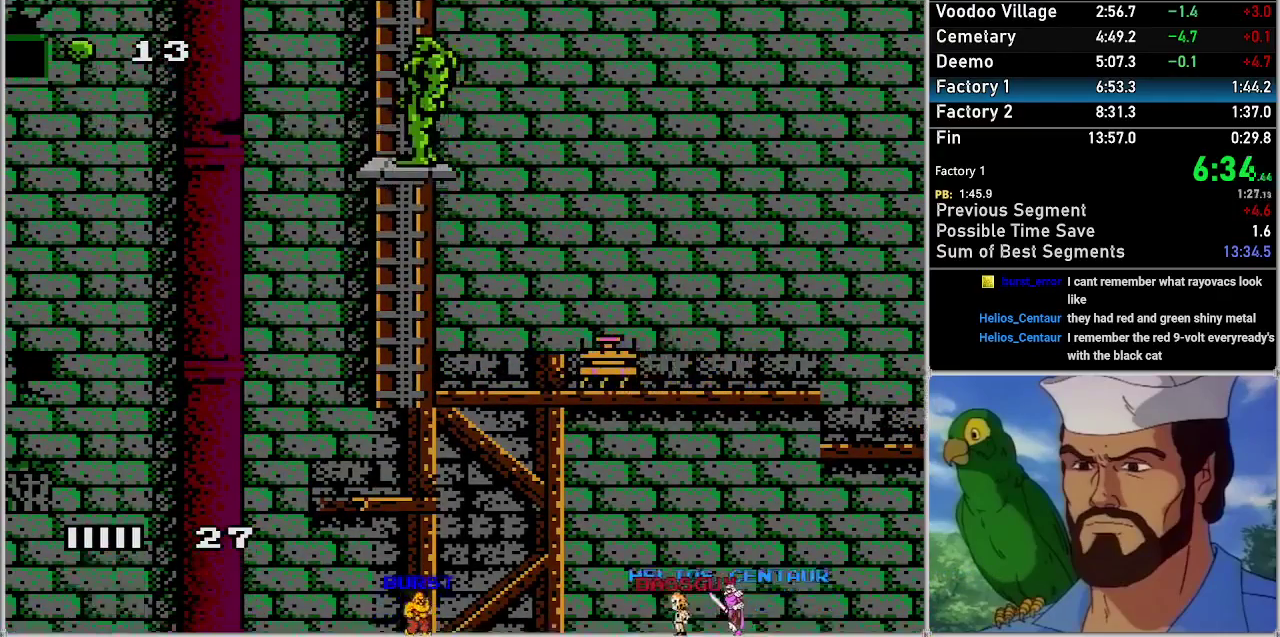
{"buttons": ["DPAD_UP"], "events": []}
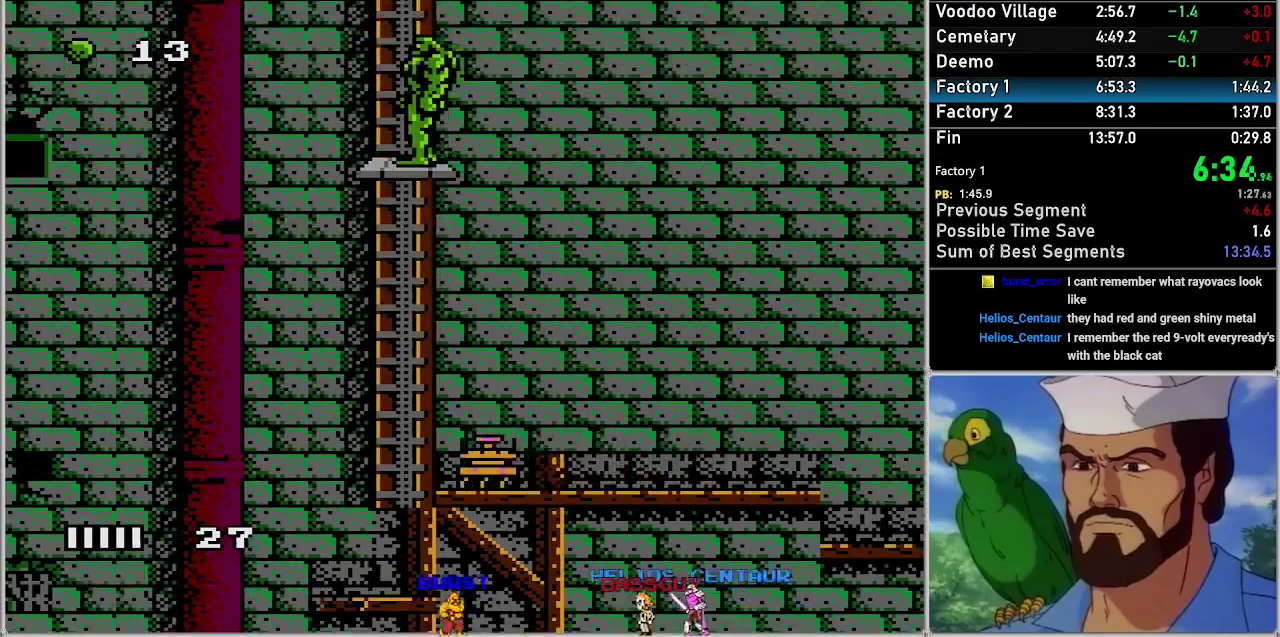
{"buttons": ["DPAD_UP"], "events": []}
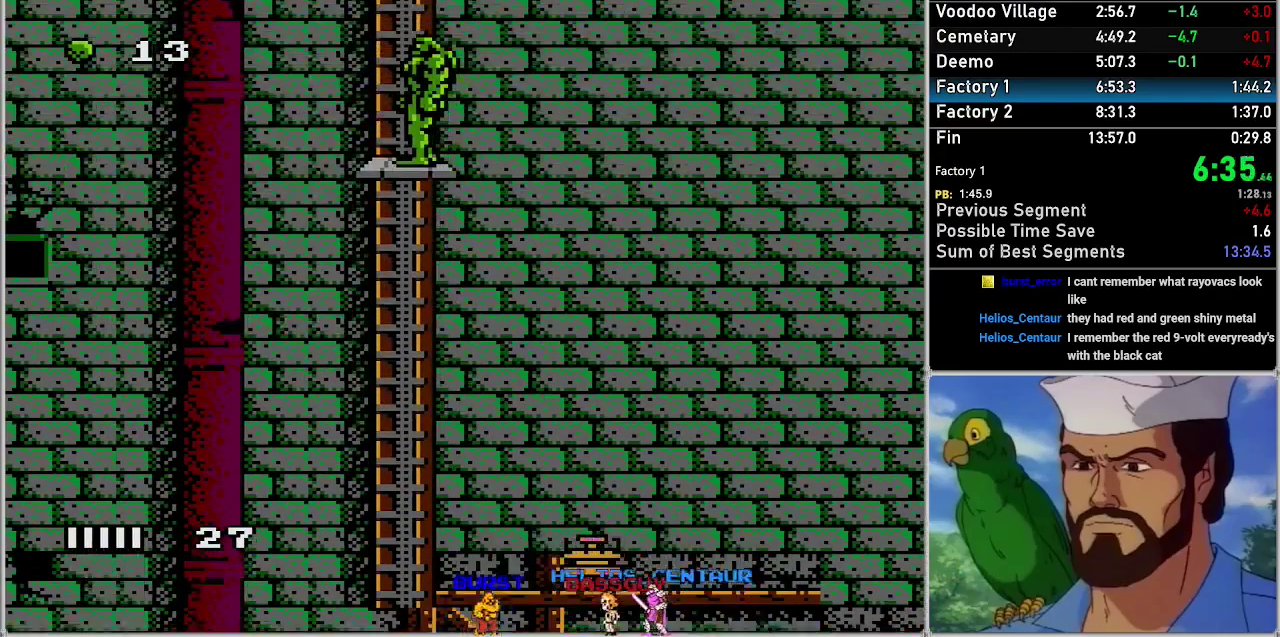
{"buttons": ["DPAD_UP"], "events": []}
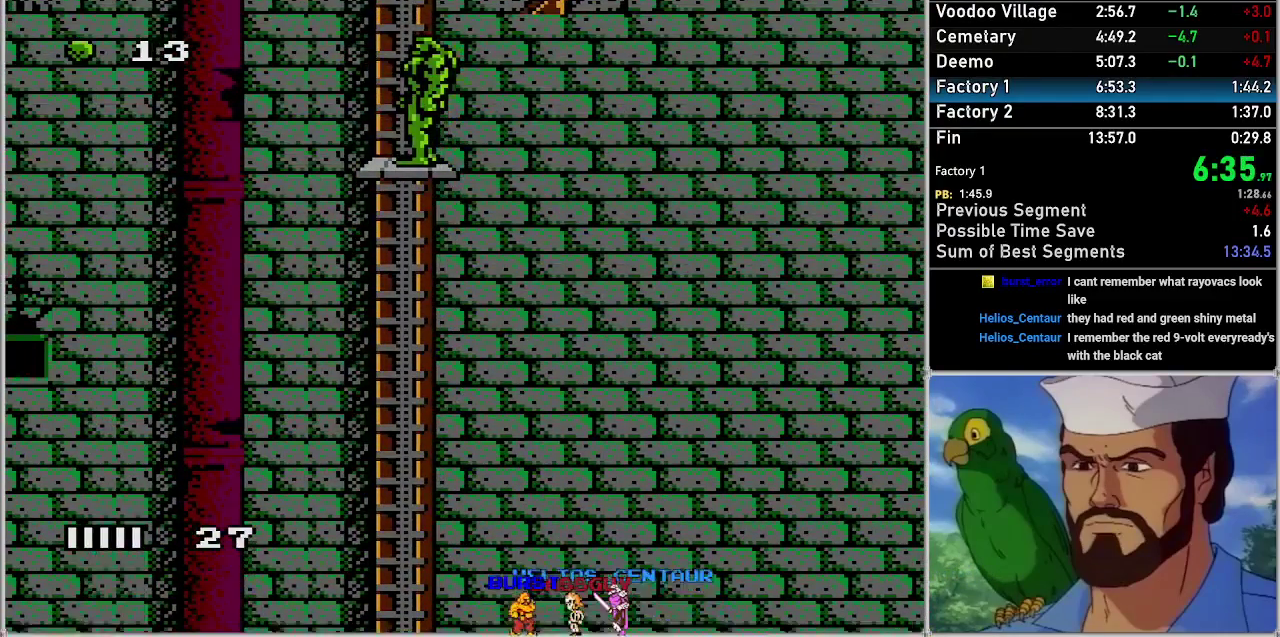
{"buttons": ["DPAD_UP"], "events": []}
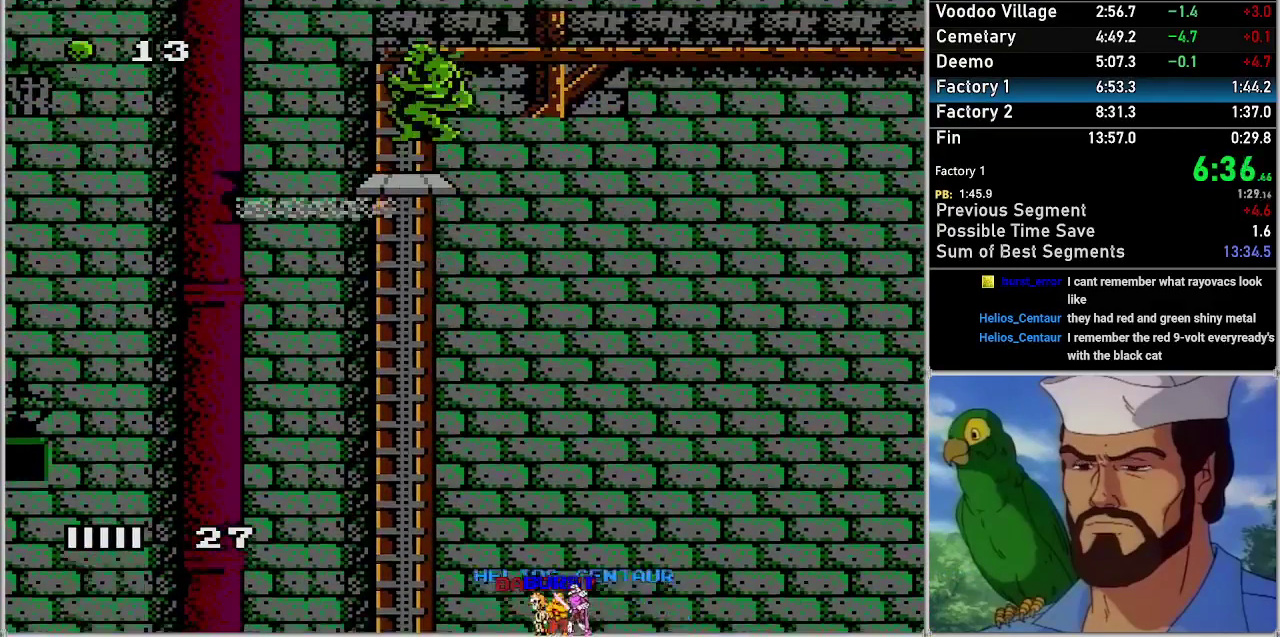
{"buttons": ["A", "DPAD_UP", "DPAD_RIGHT"], "events": [[233, "A", "down"], [450, "DPAD_RIGHT", "down"]]}
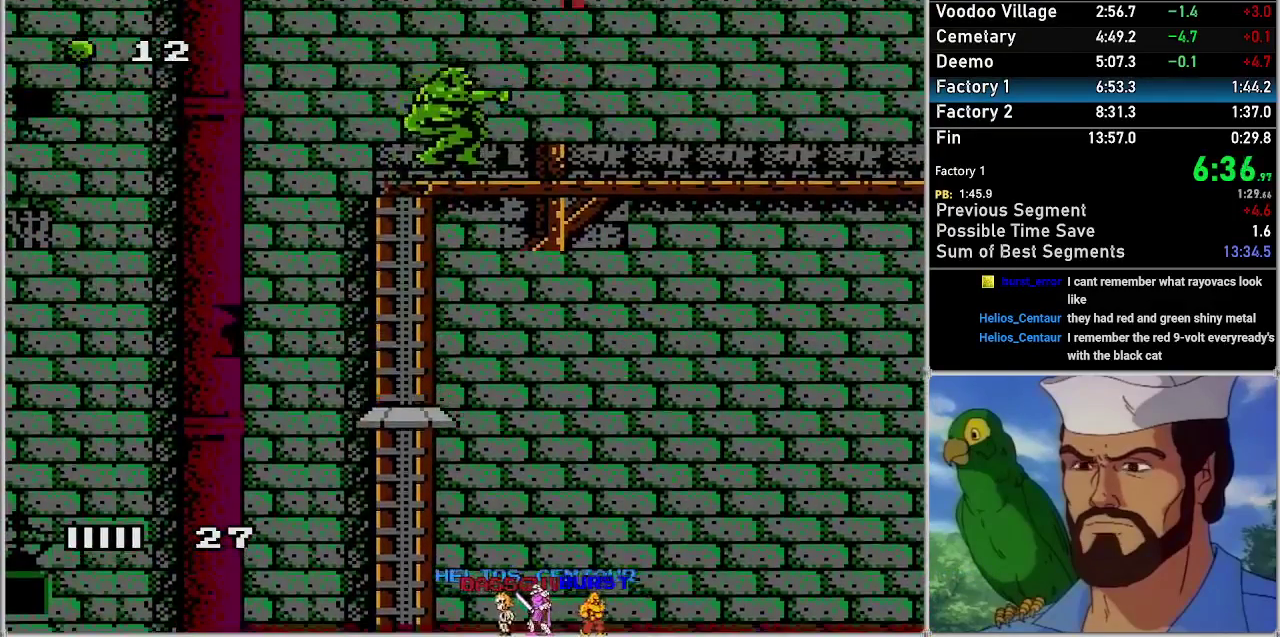
{"buttons": ["A", "DPAD_RIGHT"], "events": [[17, "B", "down"], [33, "DPAD_UP", "up"], [133, "B", "up"]]}
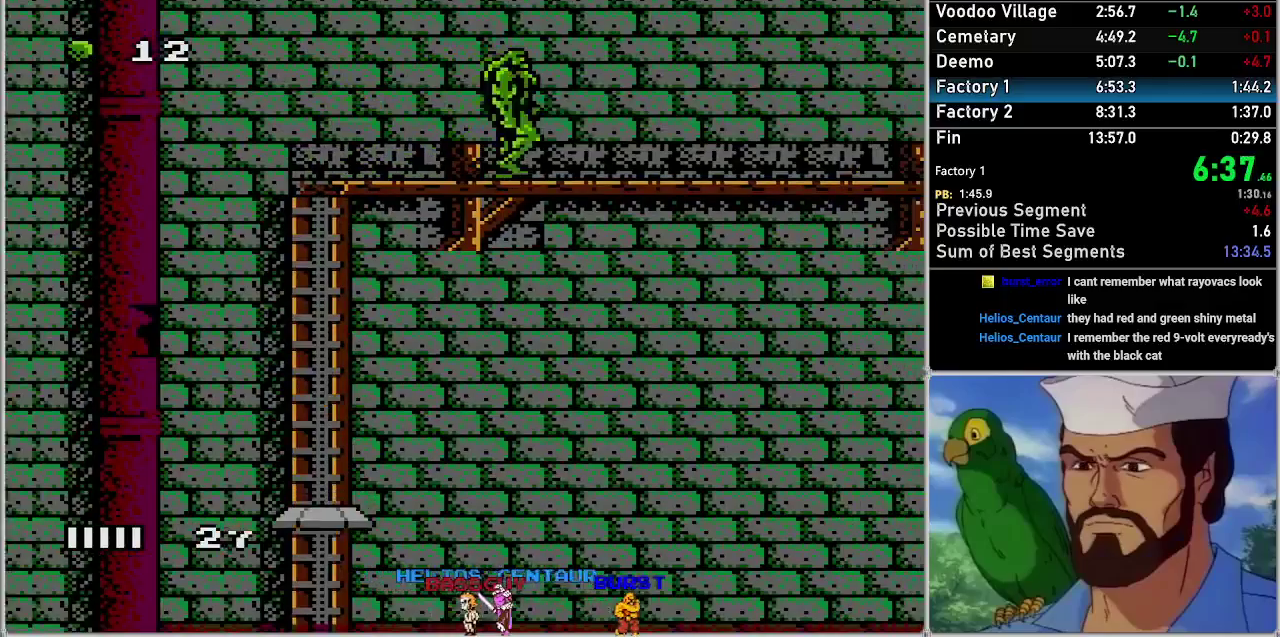
{"buttons": ["A", "DPAD_RIGHT"], "events": []}
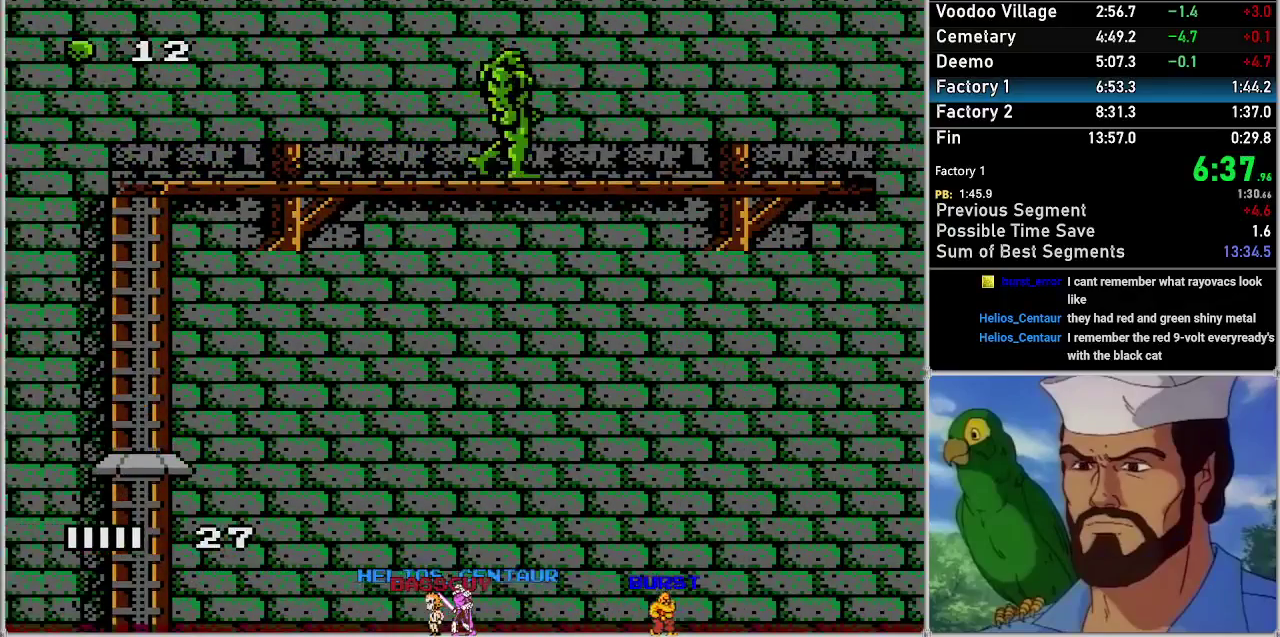
{"buttons": ["A"], "events": [[483, "DPAD_RIGHT", "up"]]}
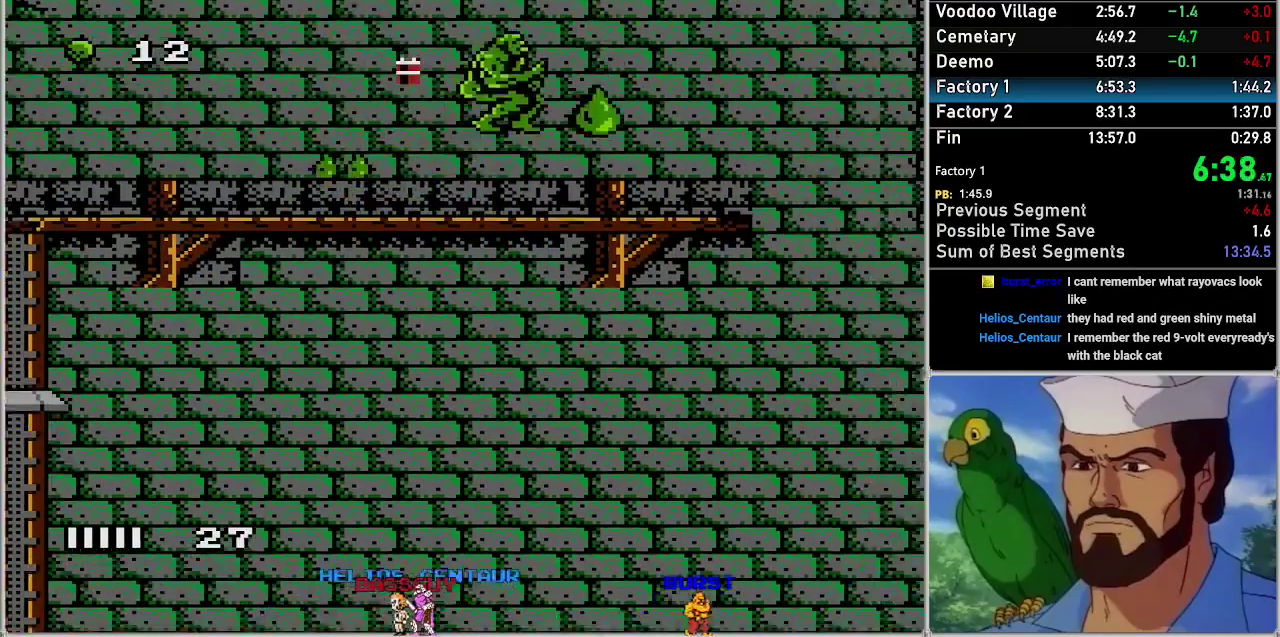
{"buttons": ["A", "DPAD_RIGHT"], "events": [[17, "A", "up"], [67, "DPAD_RIGHT", "down"], [100, "A", "down"]]}
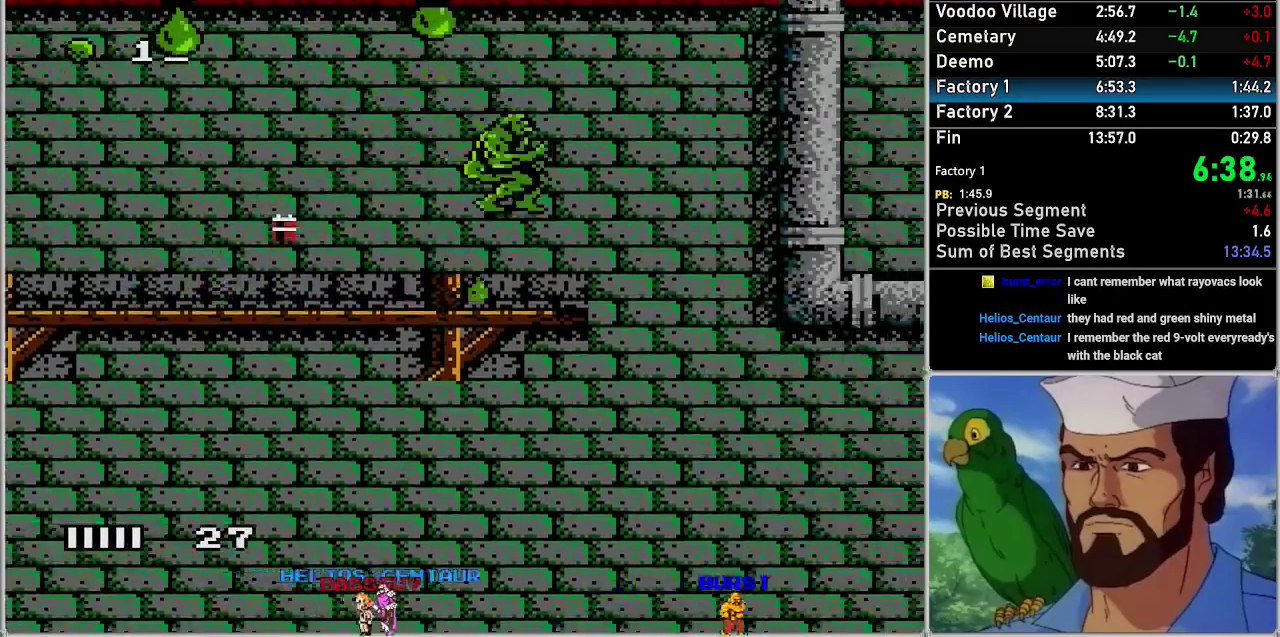
{"buttons": ["A", "DPAD_RIGHT"], "events": [[383, "A", "up"], [450, "A", "down"]]}
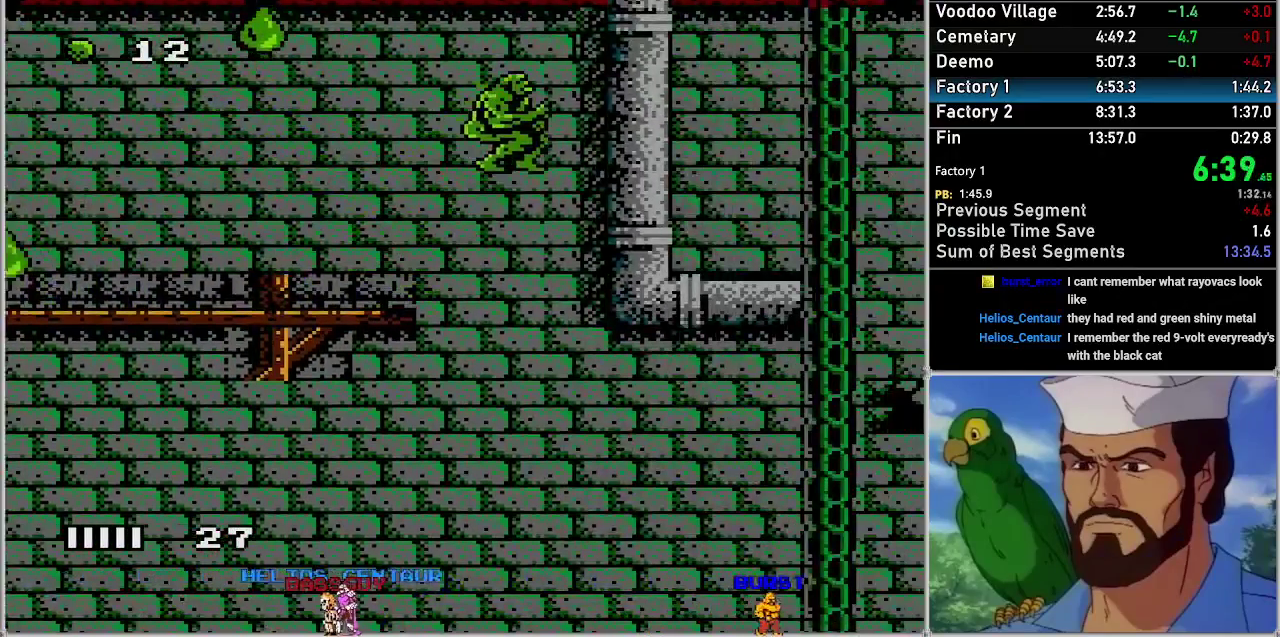
{"buttons": ["A", "DPAD_RIGHT"], "events": []}
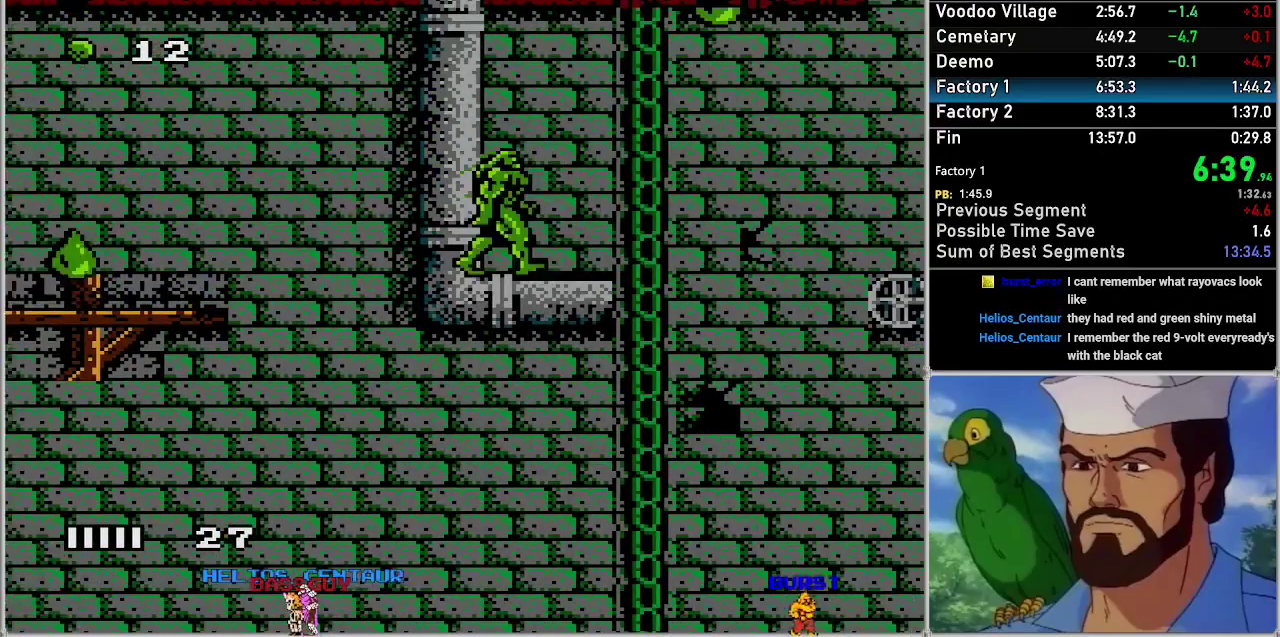
{"buttons": [], "events": [[383, "A", "up"], [383, "DPAD_RIGHT", "up"]]}
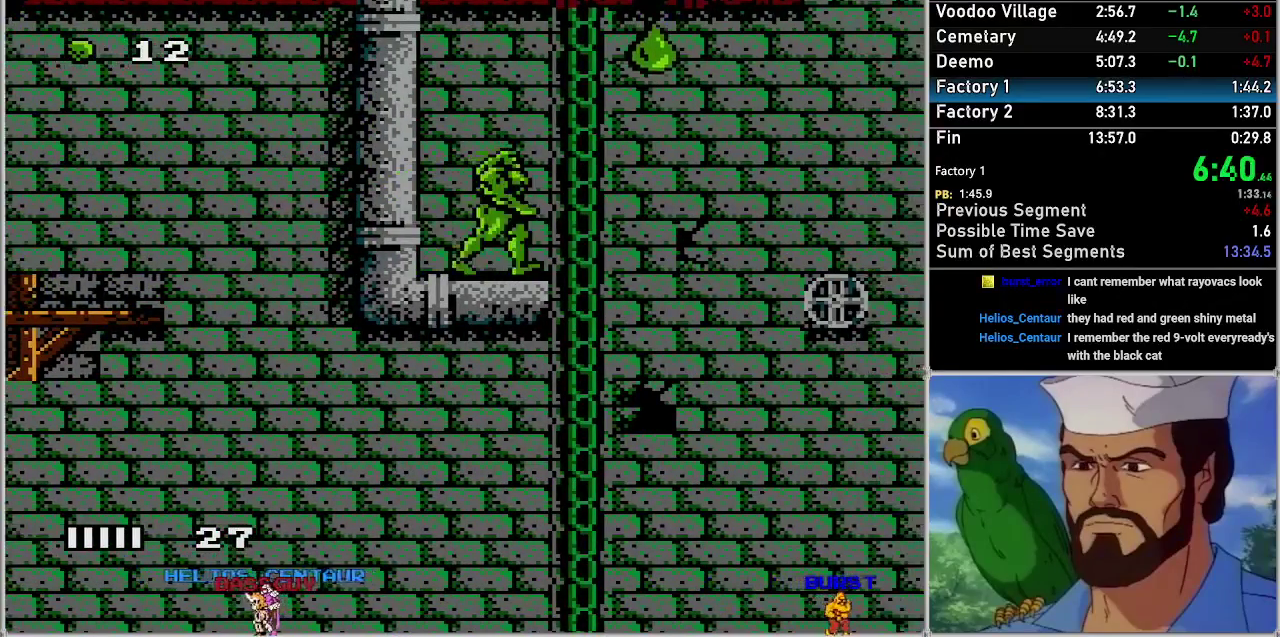
{"buttons": ["A", "DPAD_RIGHT"], "events": [[233, "DPAD_RIGHT", "down"], [450, "A", "down"]]}
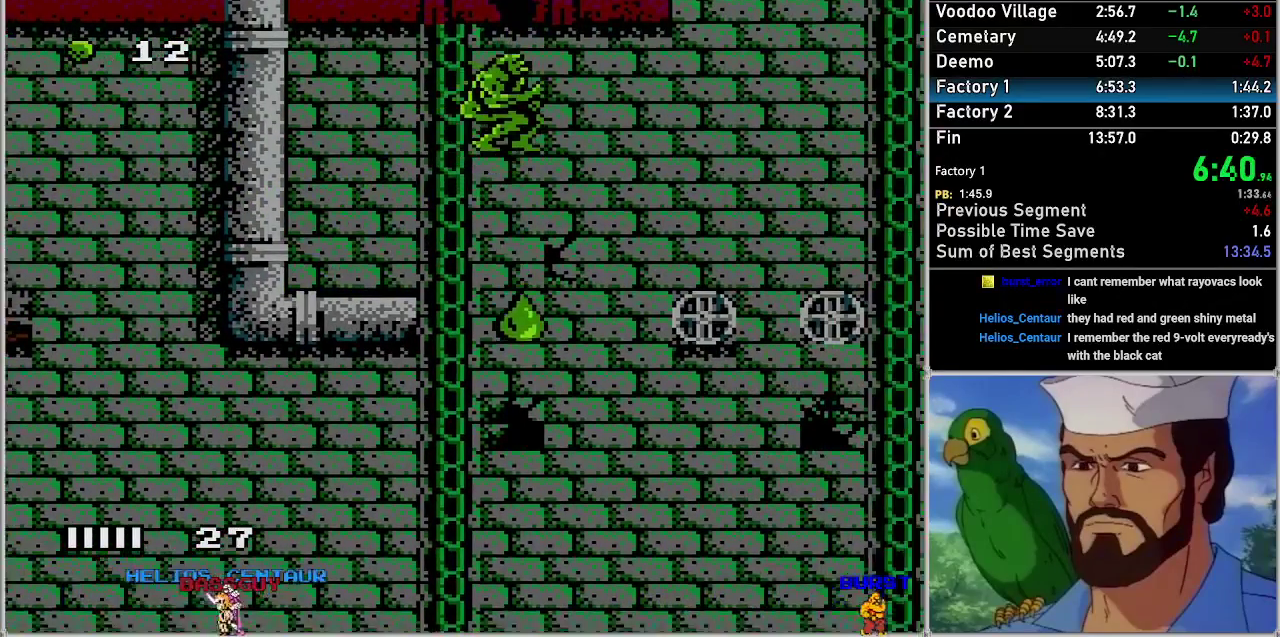
{"buttons": ["A", "DPAD_RIGHT"], "events": []}
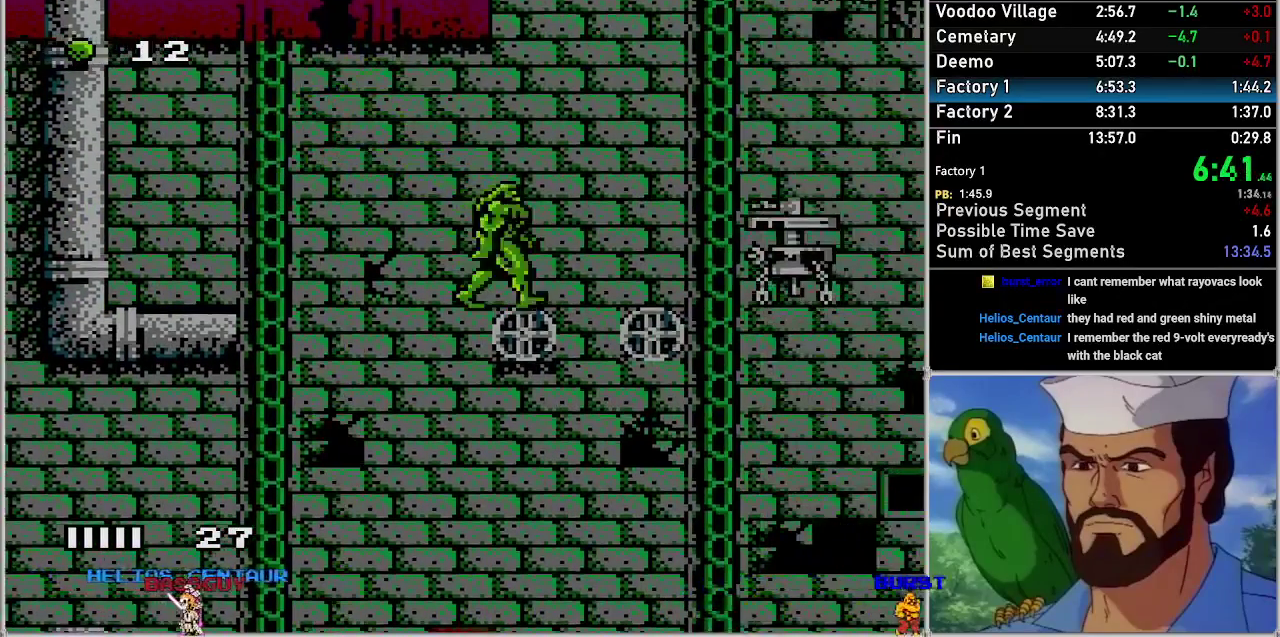
{"buttons": ["A", "DPAD_RIGHT"], "events": [[267, "B", "down"], [417, "B", "up"]]}
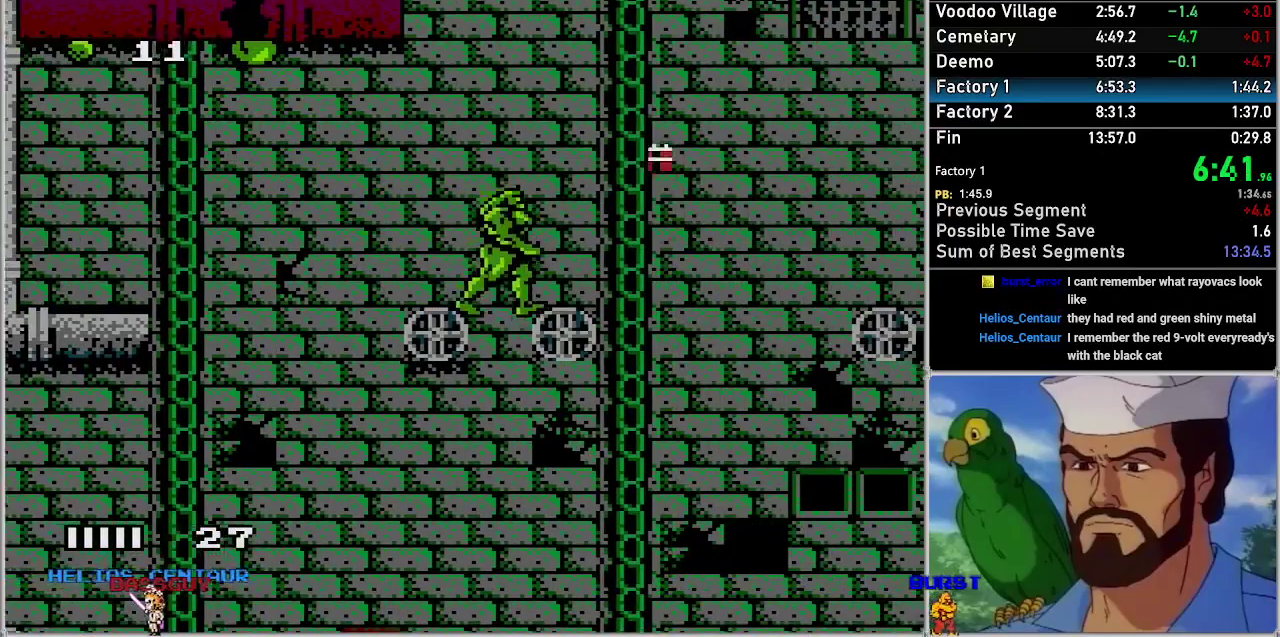
{"buttons": ["A", "DPAD_RIGHT"], "events": [[417, "A", "up"], [483, "A", "down"]]}
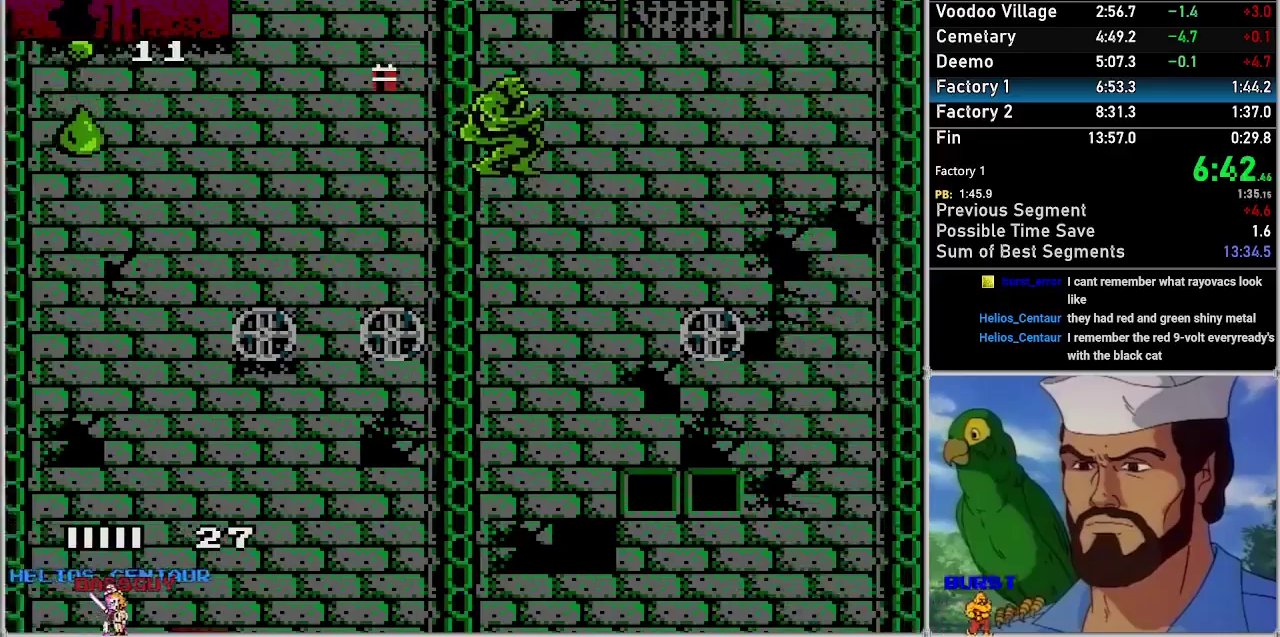
{"buttons": ["A", "DPAD_RIGHT"], "events": []}
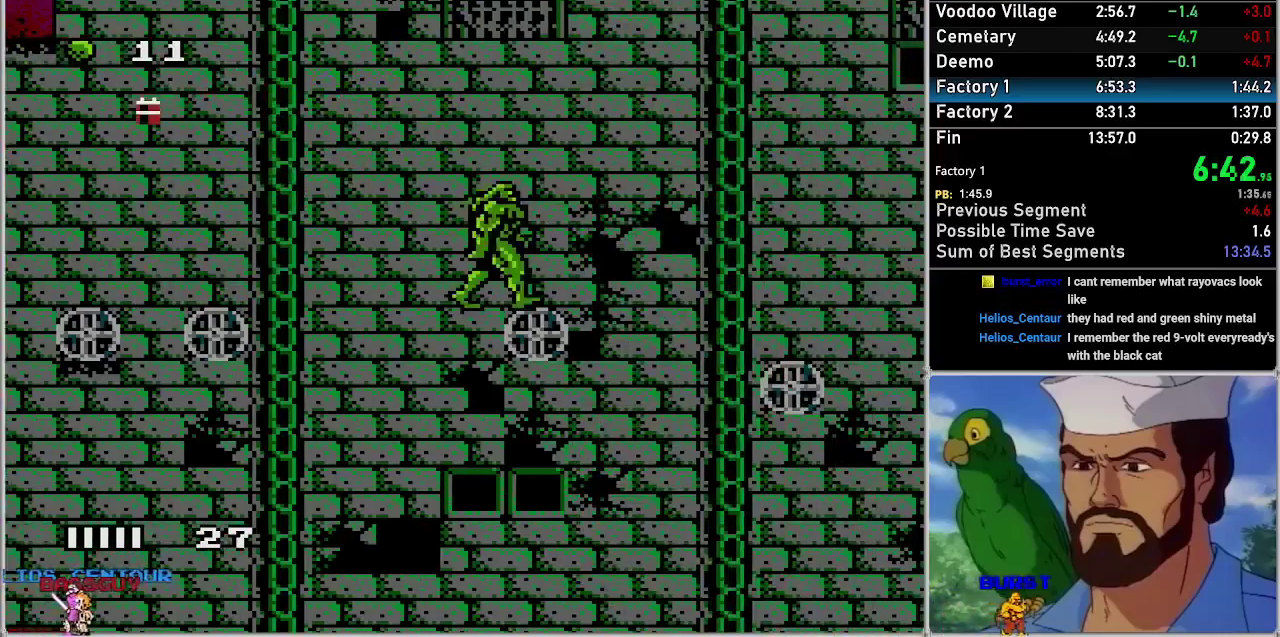
{"buttons": ["A", "DPAD_RIGHT"], "events": []}
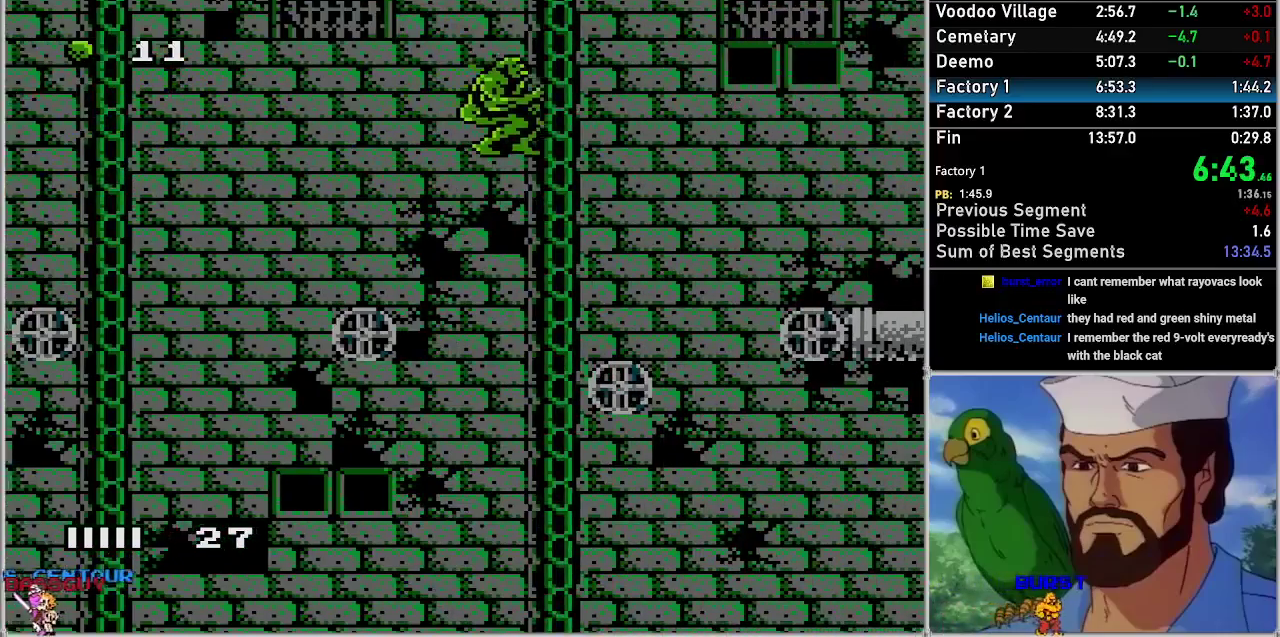
{"buttons": ["A", "DPAD_RIGHT"], "events": []}
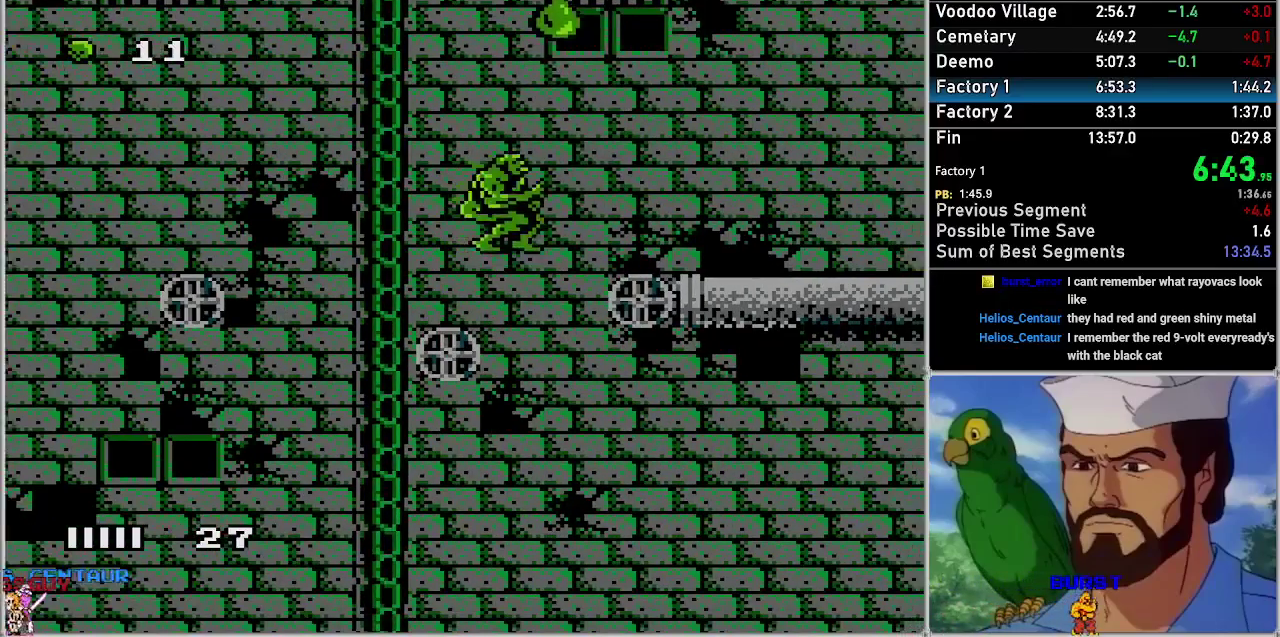
{"buttons": ["A", "DPAD_RIGHT"], "events": [[67, "A", "up"], [133, "A", "down"]]}
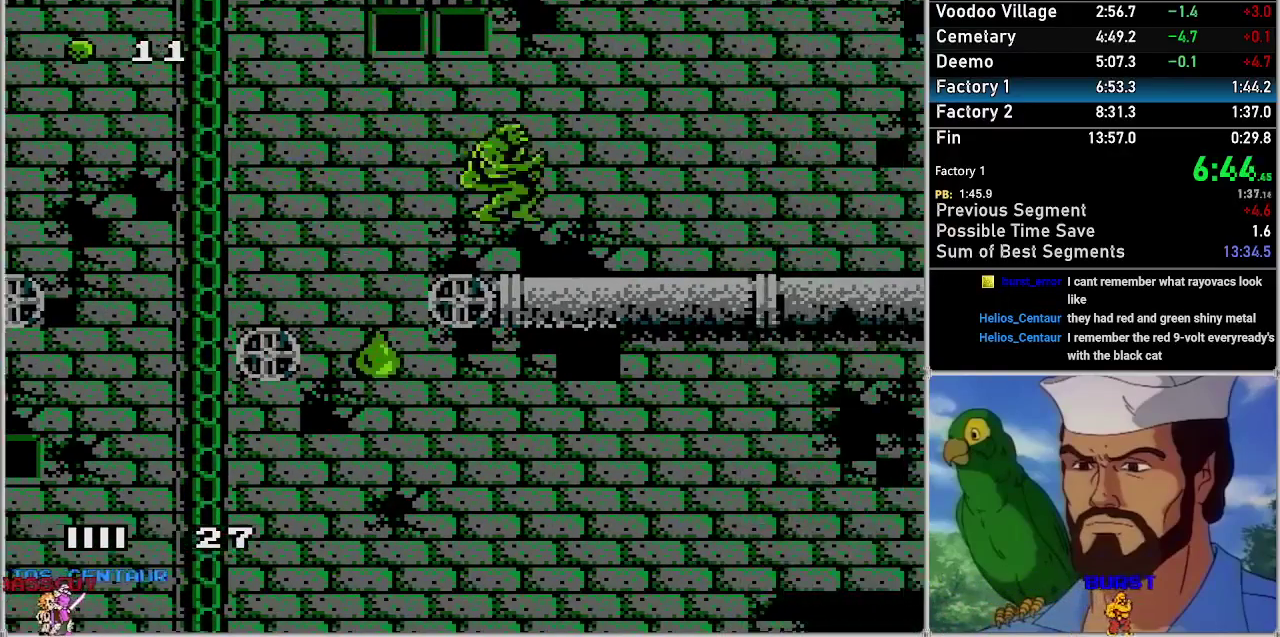
{"buttons": ["A", "DPAD_RIGHT"], "events": []}
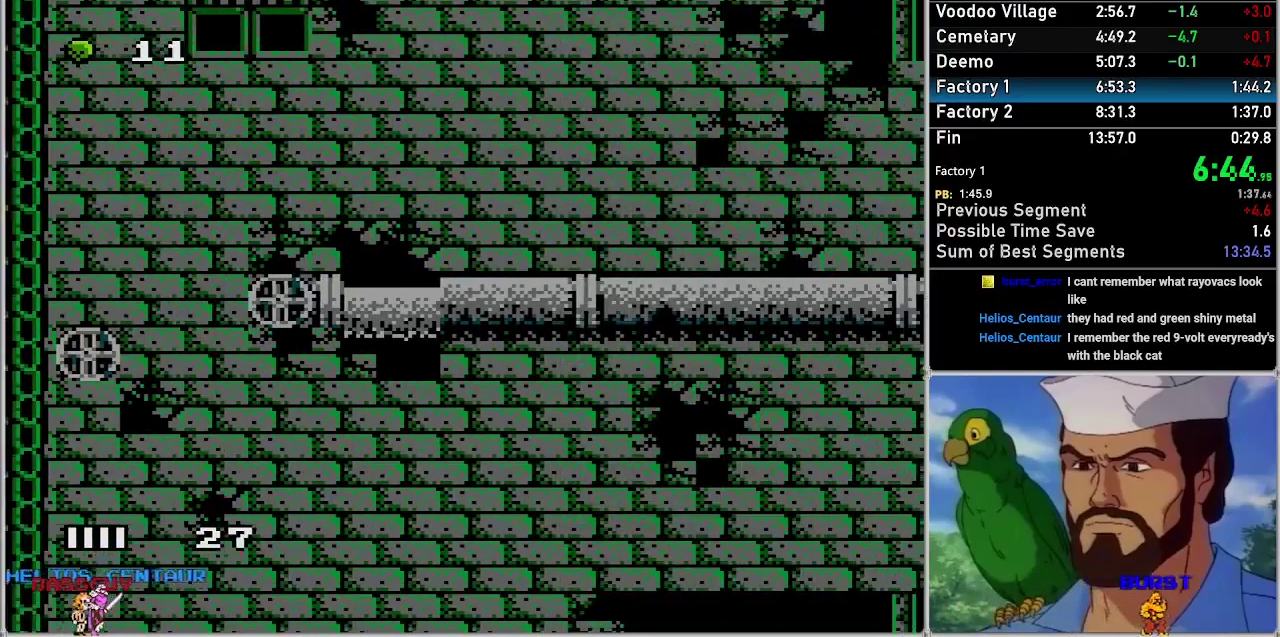
{"buttons": ["A", "DPAD_RIGHT"], "events": []}
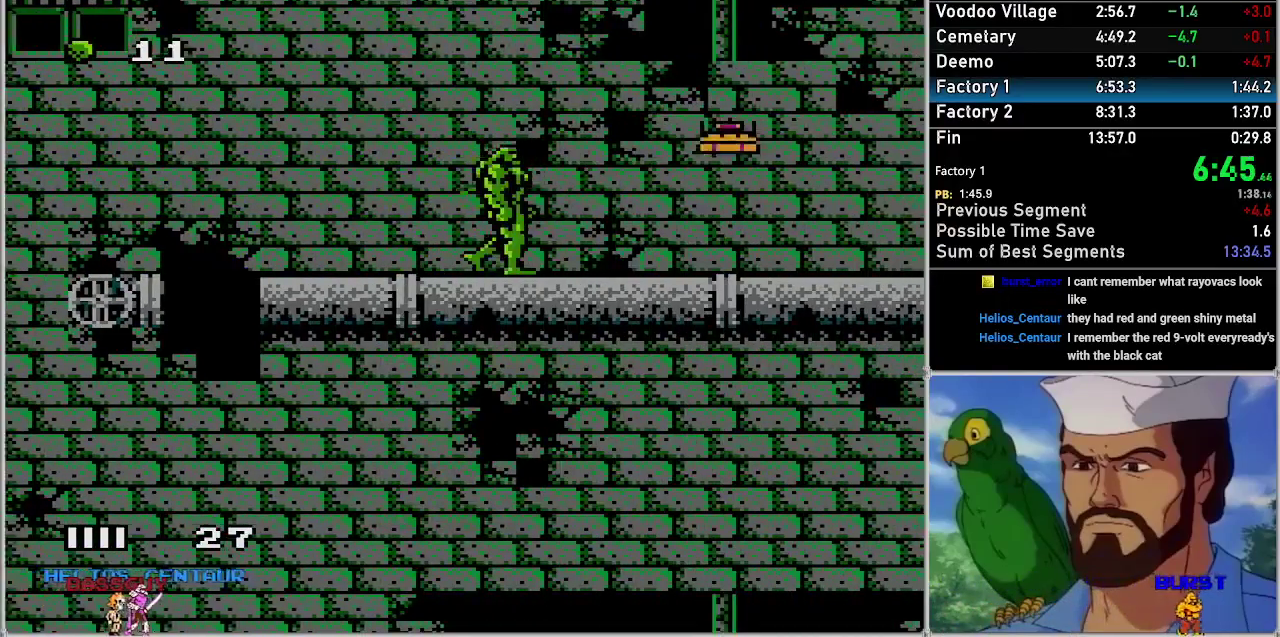
{"buttons": ["A", "DPAD_RIGHT"], "events": [[317, "A", "up"], [417, "A", "down"]]}
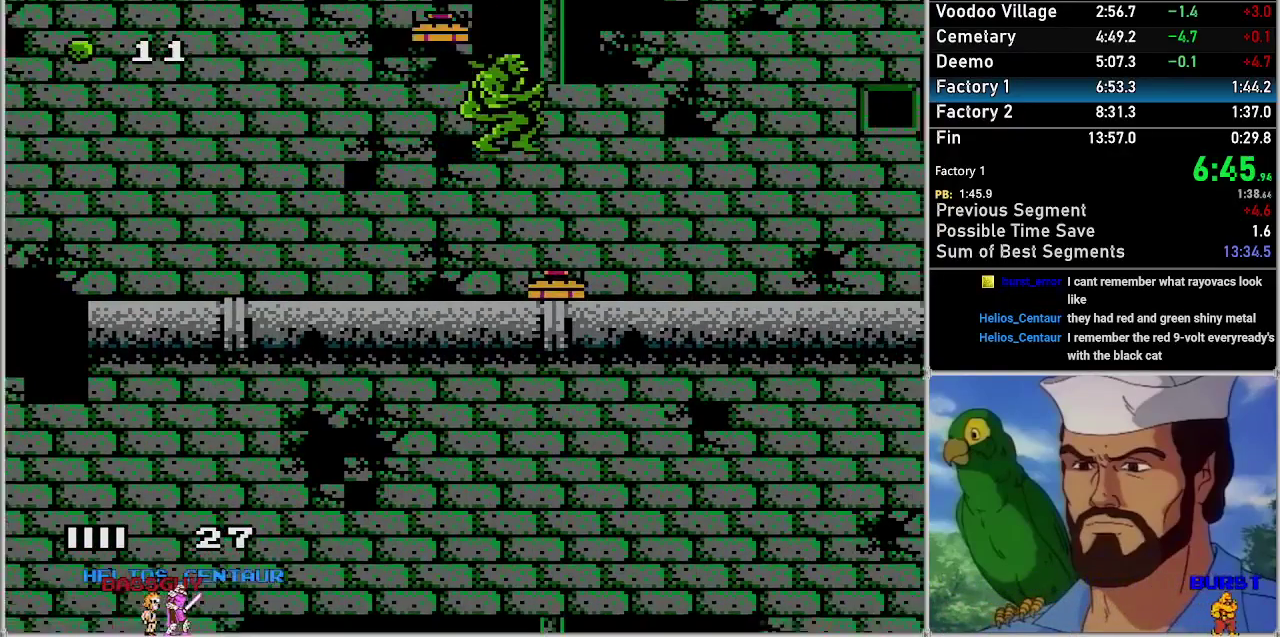
{"buttons": ["A", "DPAD_RIGHT"], "events": []}
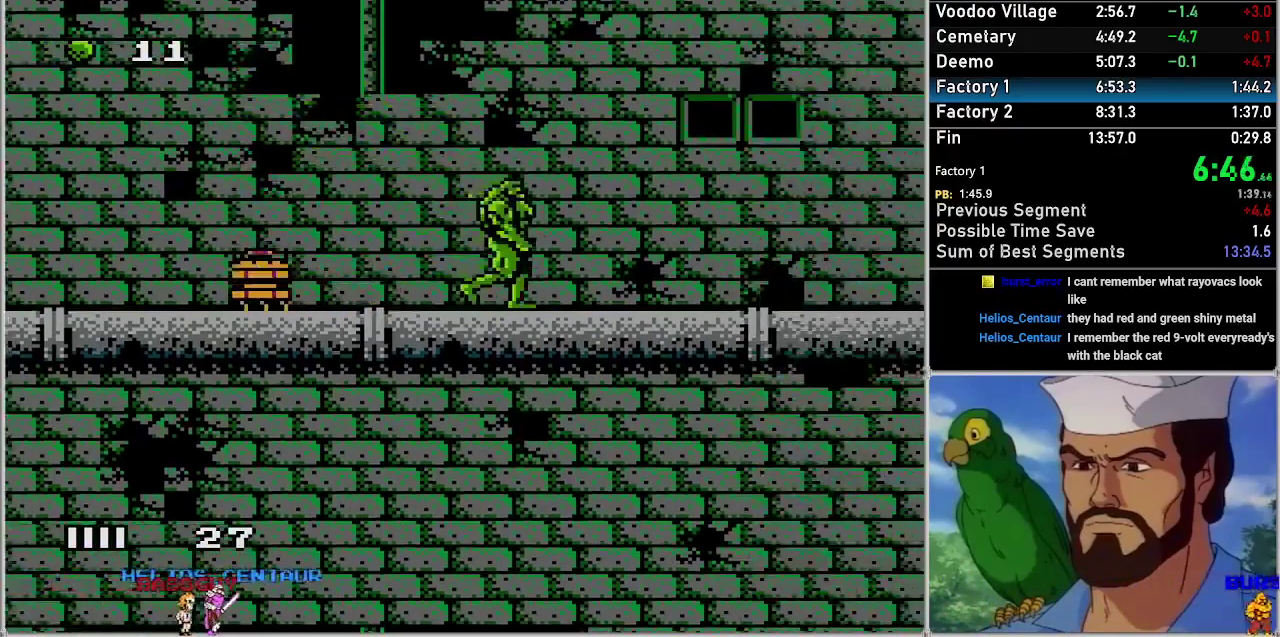
{"buttons": ["A", "DPAD_RIGHT"], "events": []}